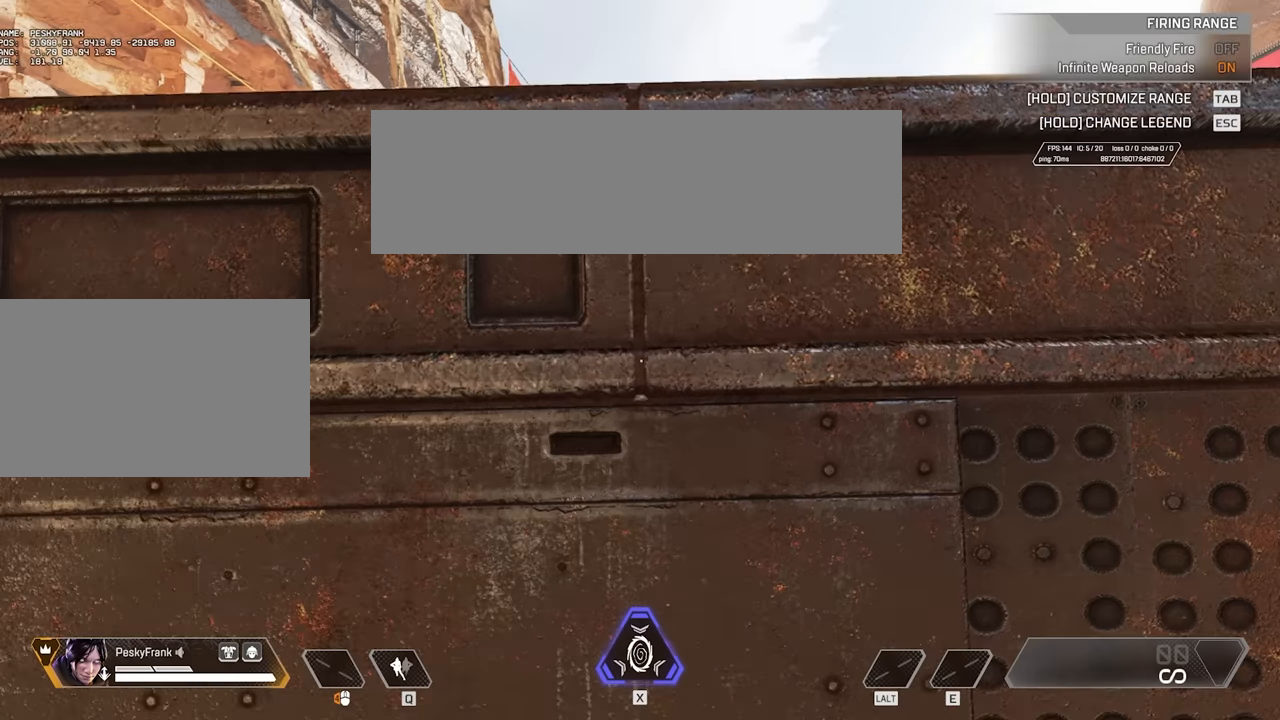
Gameplay with keyboard and mouse; each line is a JSON object with the keys and mouse buttons held at the frame after it. "events" lists presses ("down") and releases ("up") of "1", "2", "3", "4", "5", "a", "alt", "c", "caps_lock", "ctrl", "d", "e", "f", "g", "q", "r", "s", "shift", "space", "t", "tab", "v", "w", "x", "z", "mouse_left", "mouse_wheel" and "mouse_right" between this image and that frame as [ms after this image, input, new state], when the widget could be followed in between. "mouse_left", "mouse_wheel", "mouse_right" = the "left", "wheel", "right" buttons of the "mouse" list. No other keys are recorded. "wheel" means that the mouse wheel is clicked or scrolled. Not read: mouse_move.
{"keys": ["space", "w"], "mouse": [], "events": [[166, "space", "down"]]}
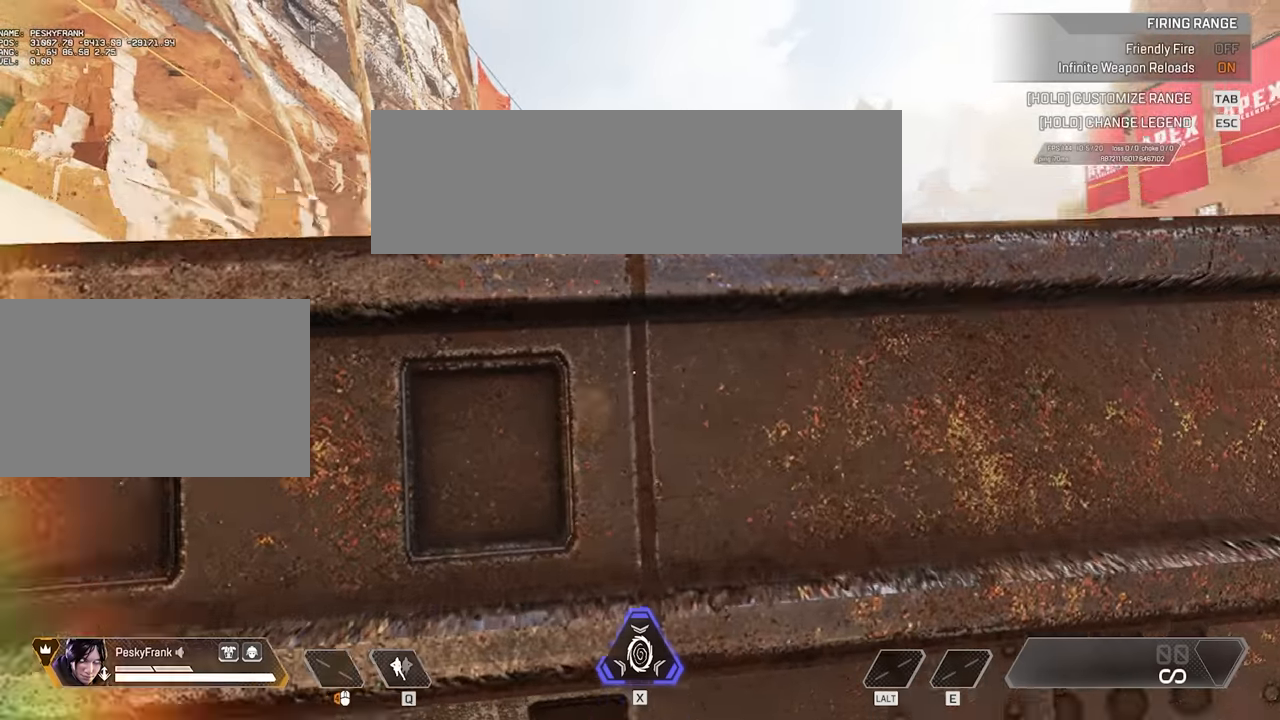
{"keys": ["space", "w"], "mouse": [], "events": []}
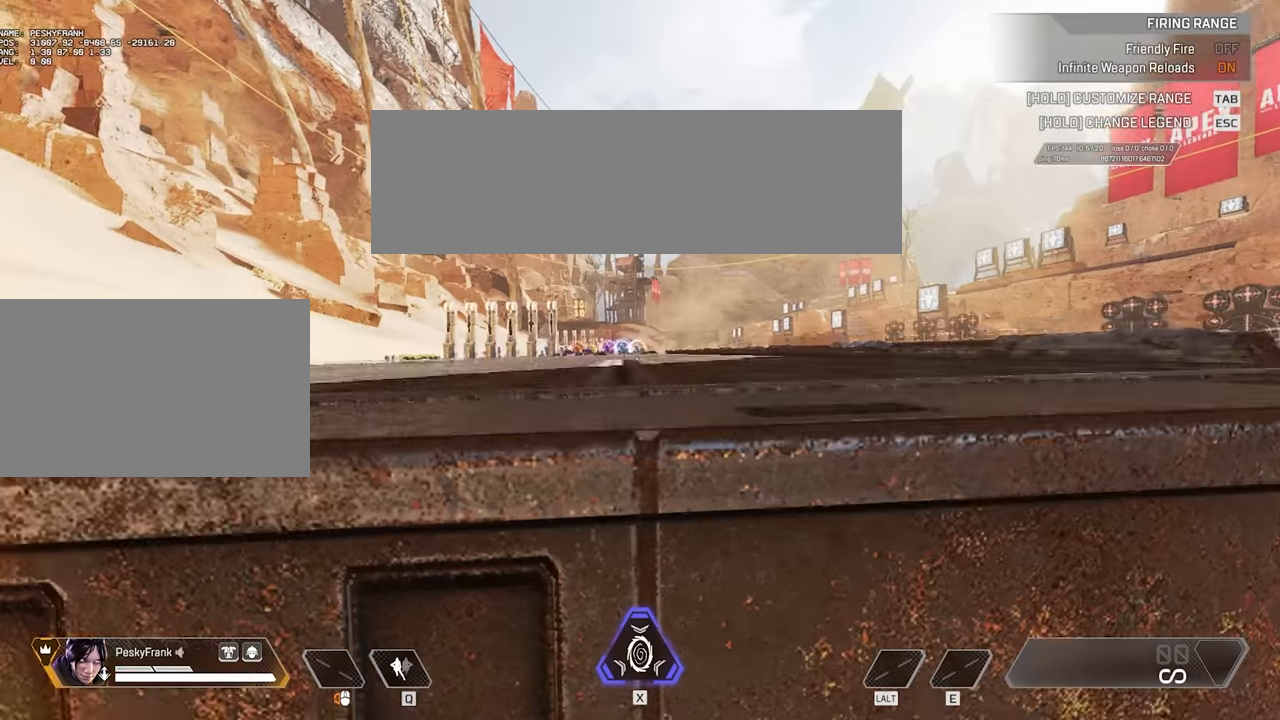
{"keys": ["w"], "mouse": [], "events": [[400, "space", "up"]]}
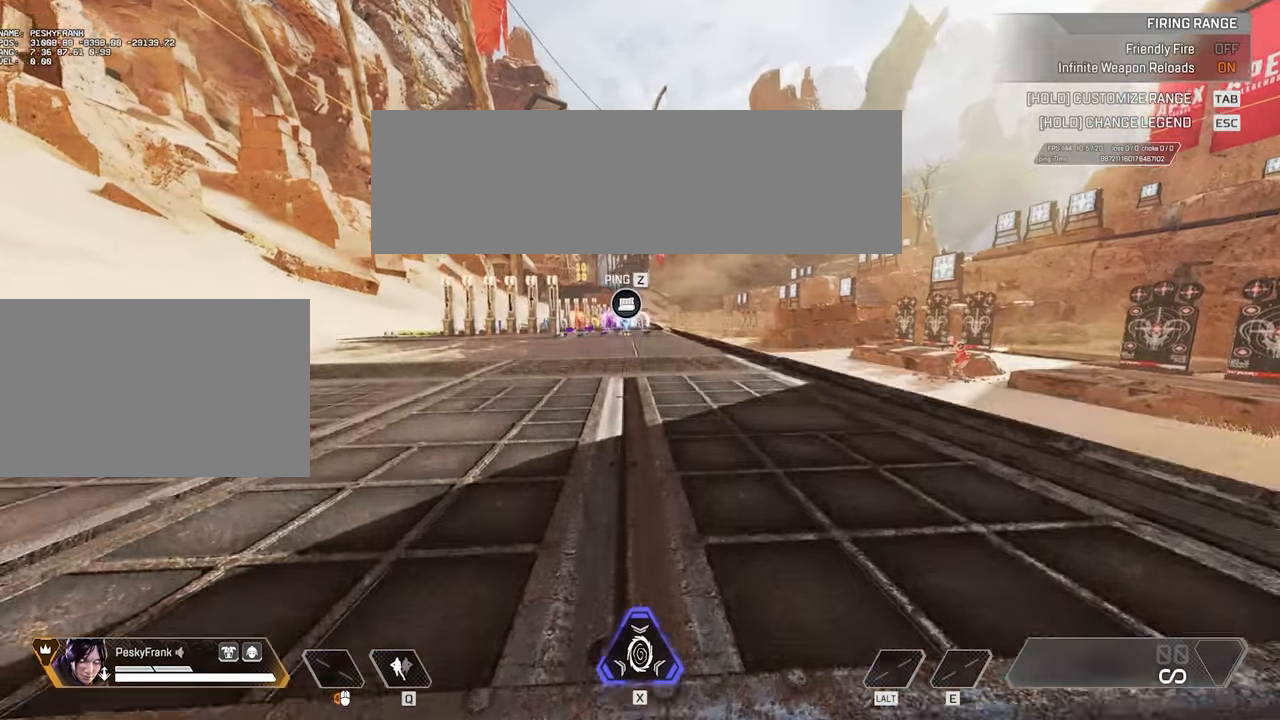
{"keys": ["w"], "mouse": [], "events": []}
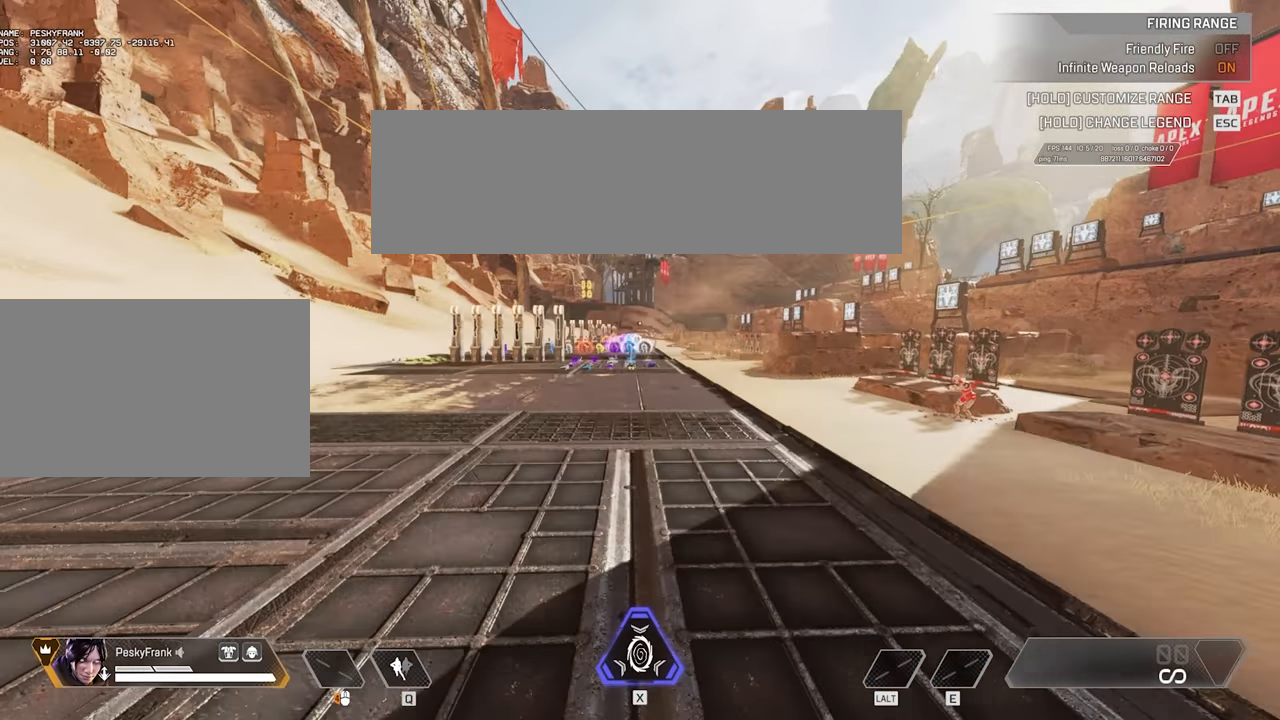
{"keys": ["d", "space", "v"], "mouse": [], "events": [[116, "d", "down"], [166, "space", "down"], [166, "v", "down"], [166, "w", "up"]]}
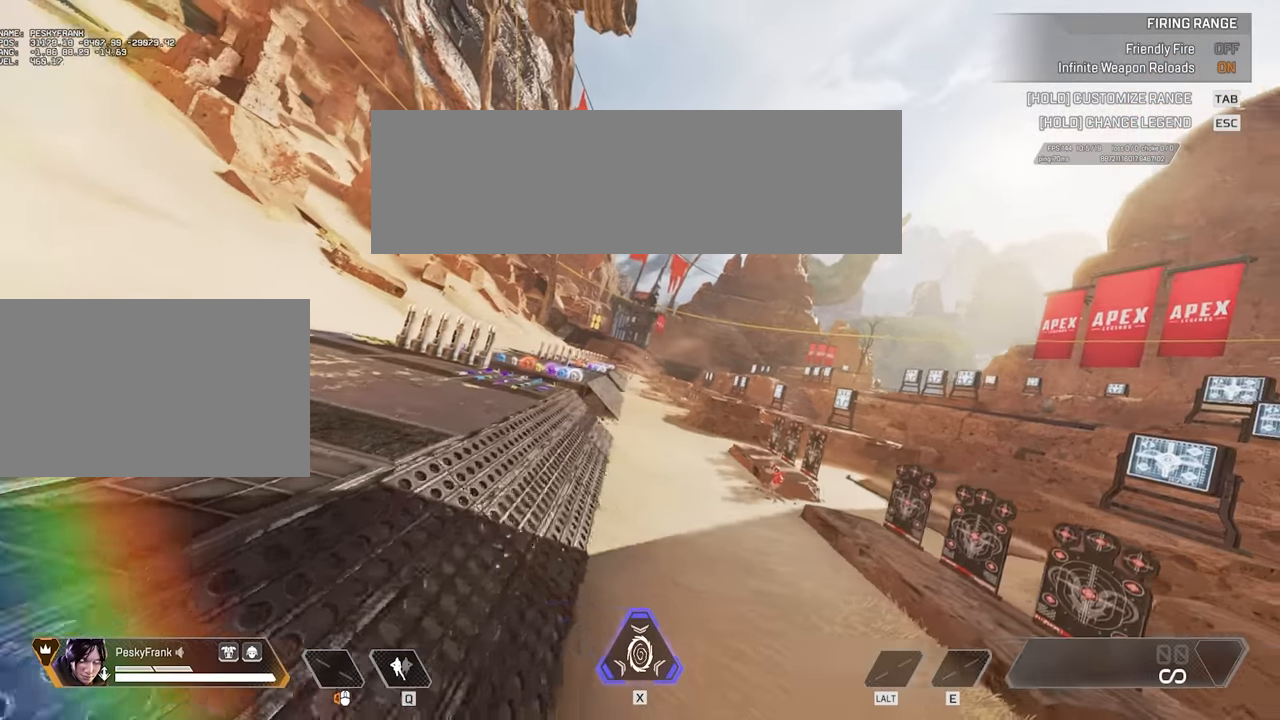
{"keys": ["d", "space", "v"], "mouse": [], "events": []}
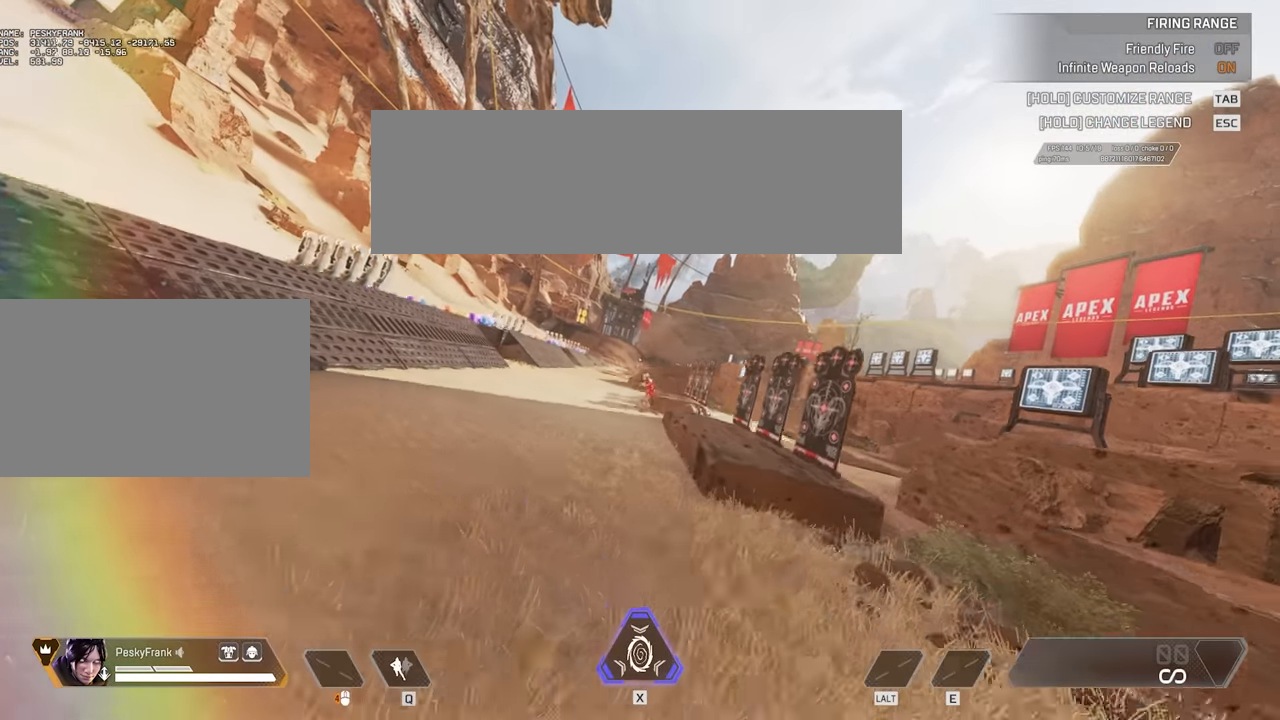
{"keys": ["d", "space", "v"], "mouse": [], "events": []}
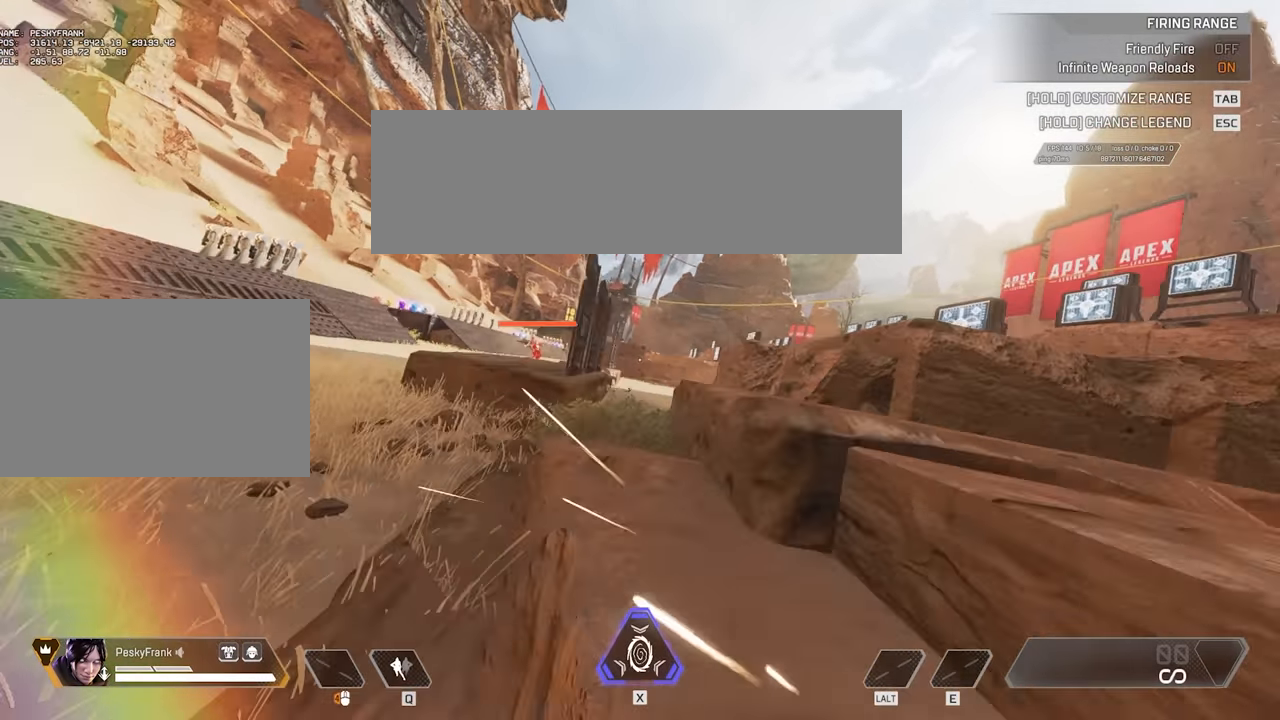
{"keys": [], "mouse": [], "events": [[16, "space", "up"], [16, "v", "up"], [83, "d", "up"]]}
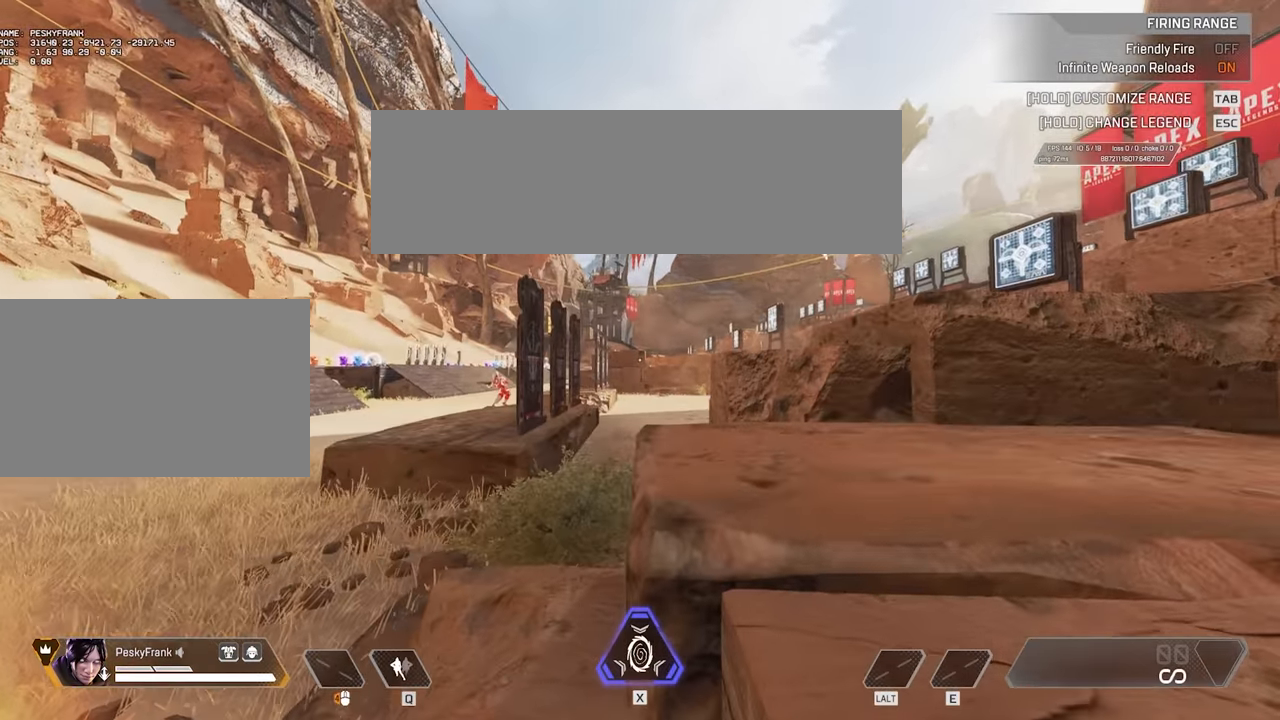
{"keys": [], "mouse": [], "events": []}
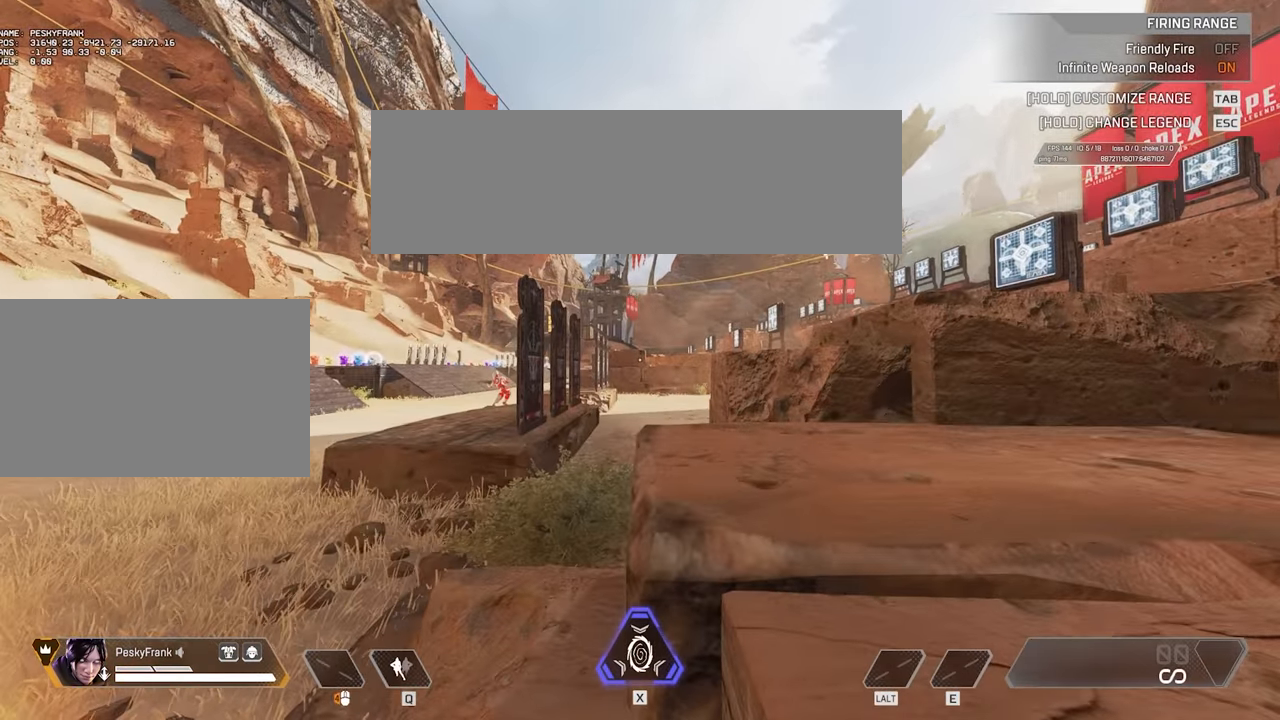
{"keys": ["w"], "mouse": [], "events": [[166, "w", "down"]]}
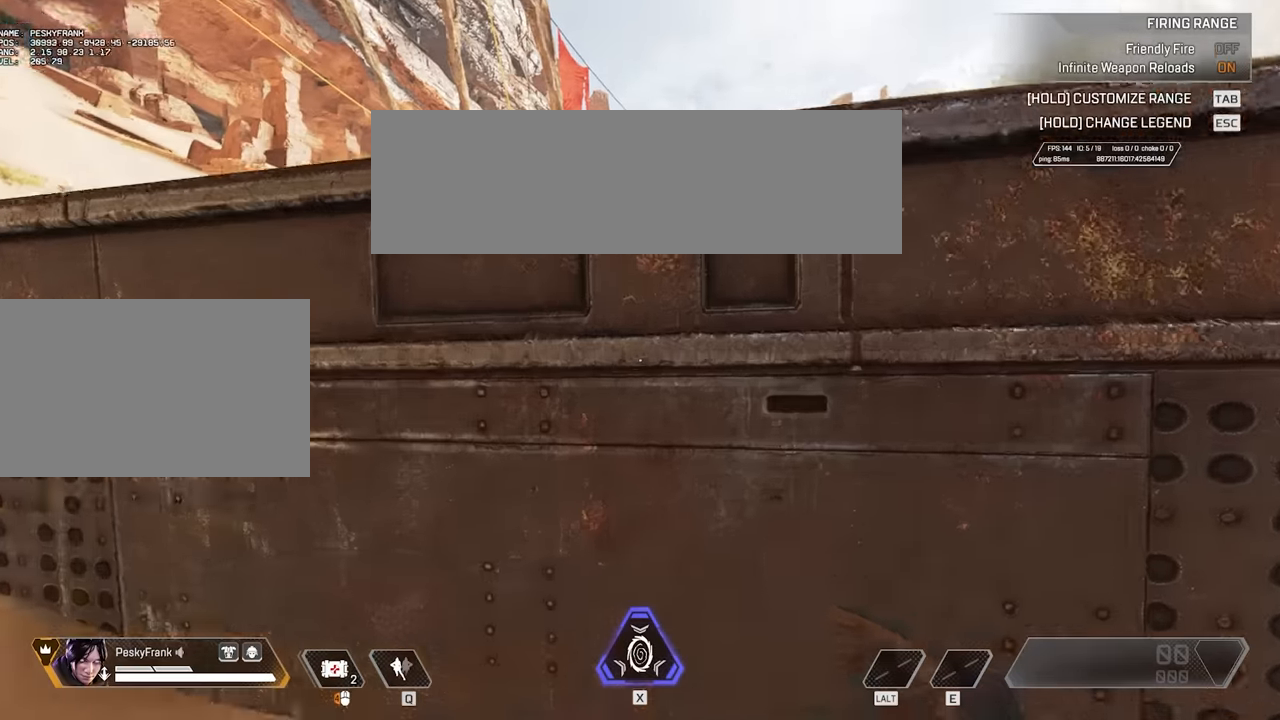
{"keys": ["space", "w"], "mouse": [], "events": [[316, "space", "down"]]}
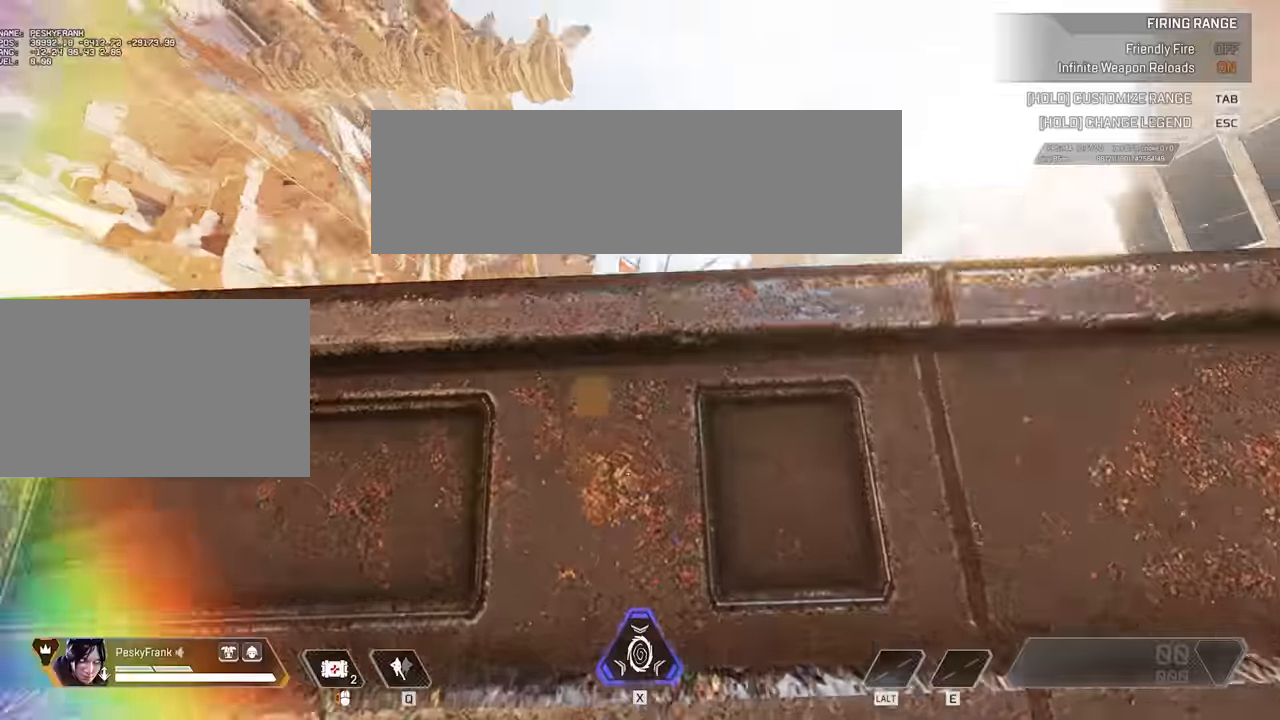
{"keys": ["space", "w"], "mouse": [], "events": []}
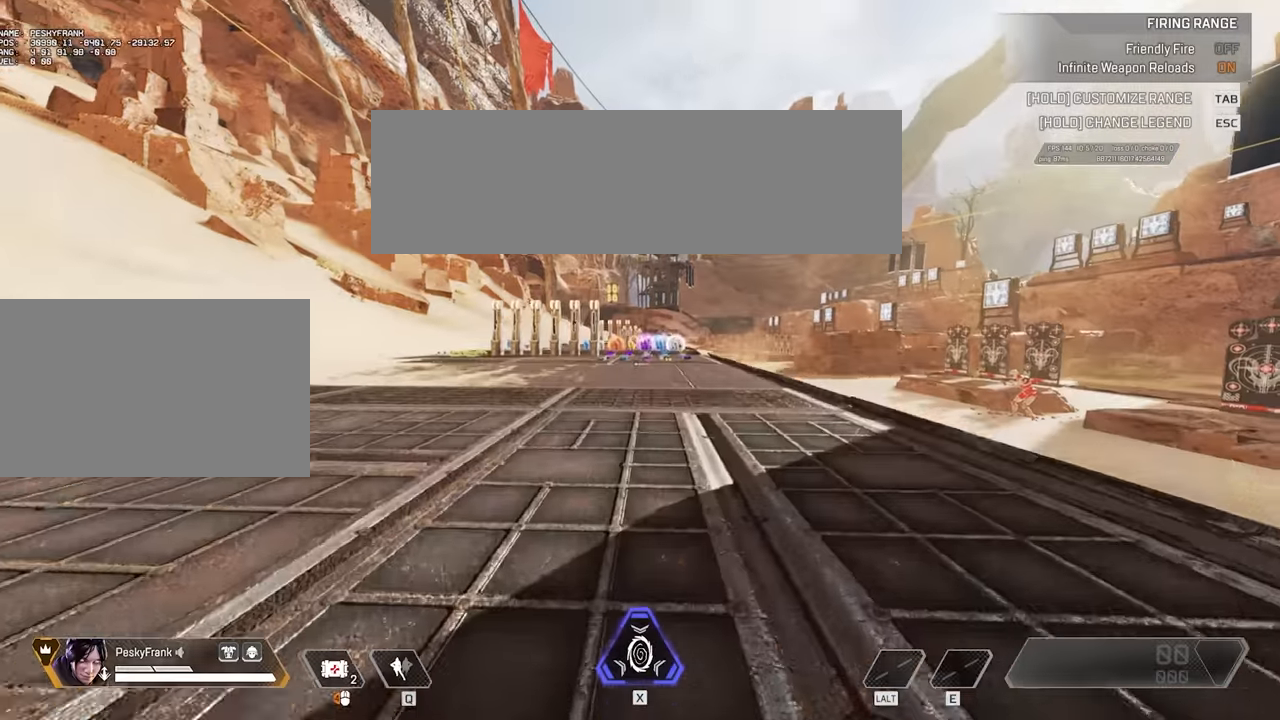
{"keys": ["d", "space", "v"], "mouse": [], "events": [[50, "space", "up"], [350, "d", "down"], [416, "space", "down"], [416, "v", "down"], [416, "w", "up"]]}
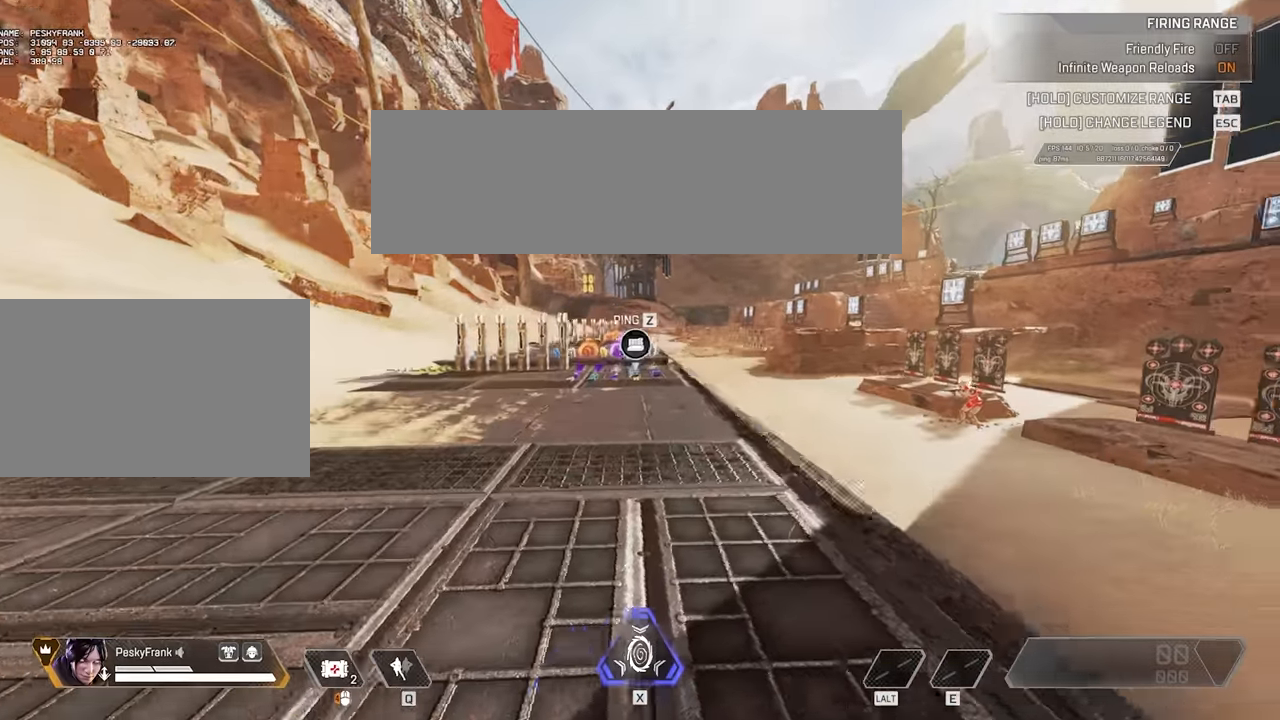
{"keys": ["d", "space", "v"], "mouse": [], "events": []}
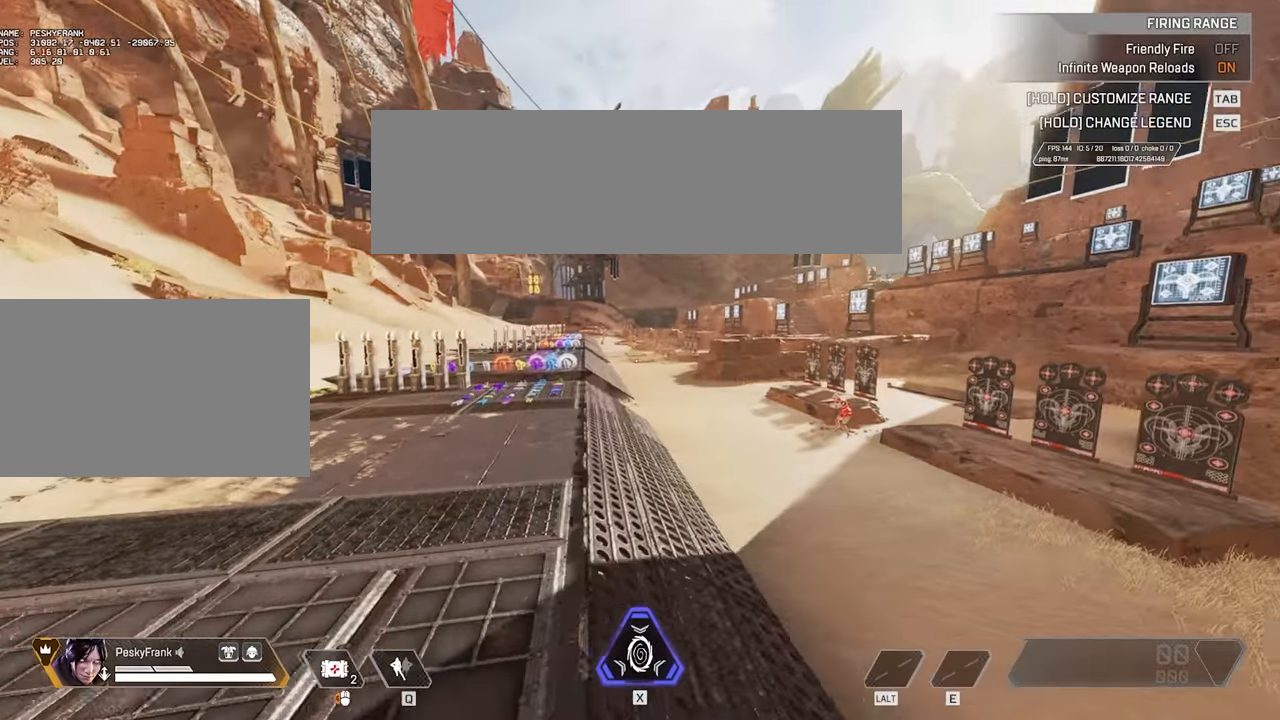
{"keys": ["d", "space", "v"], "mouse": [], "events": []}
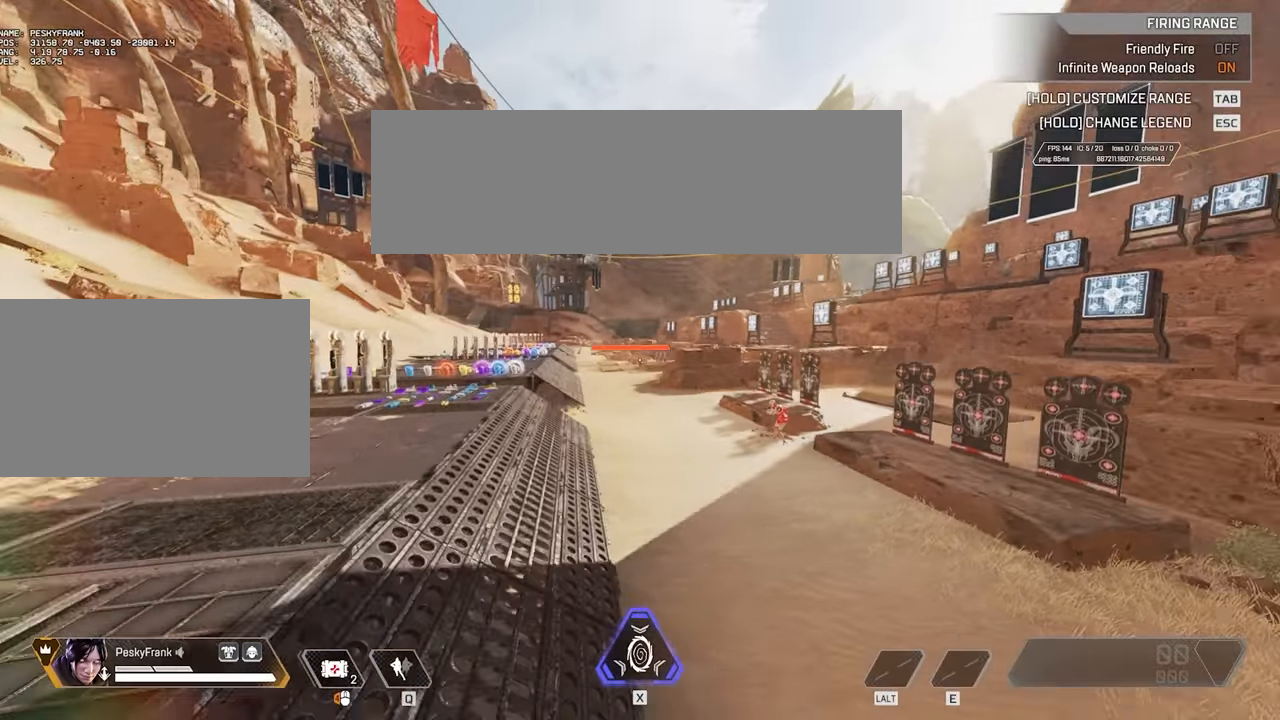
{"keys": ["d", "space", "v"], "mouse": [], "events": []}
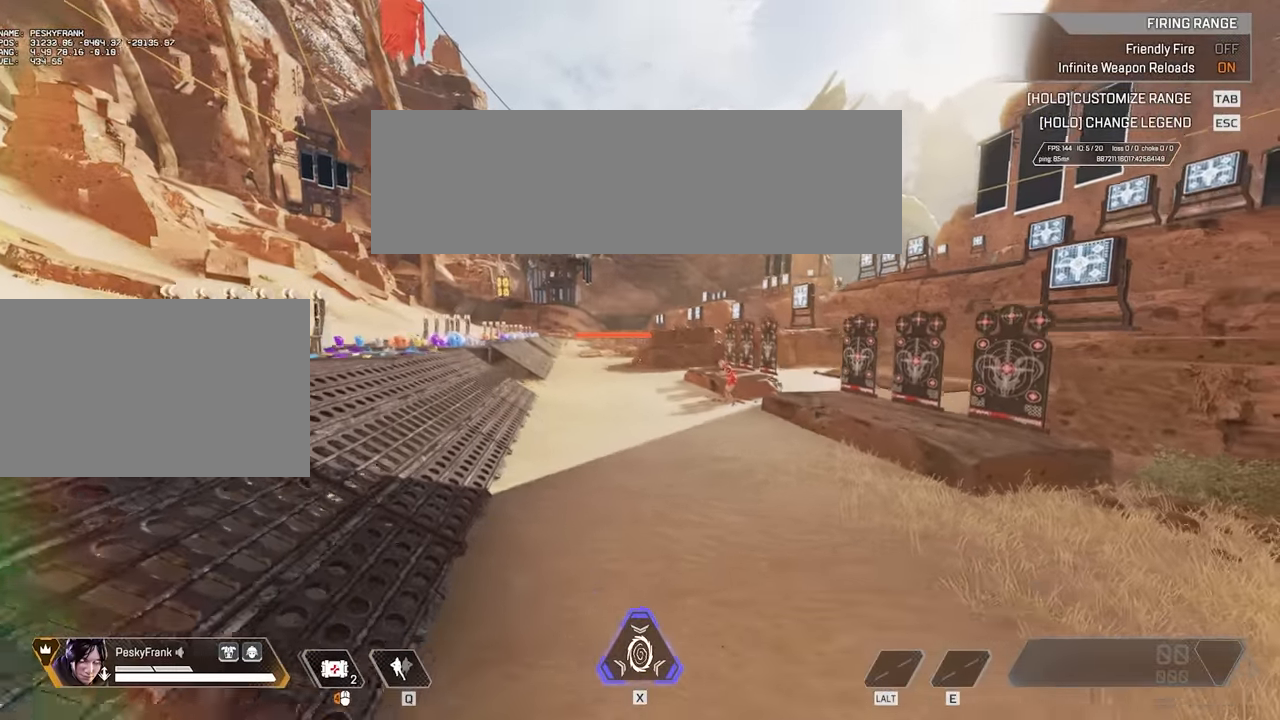
{"keys": ["d", "space", "v"], "mouse": [], "events": []}
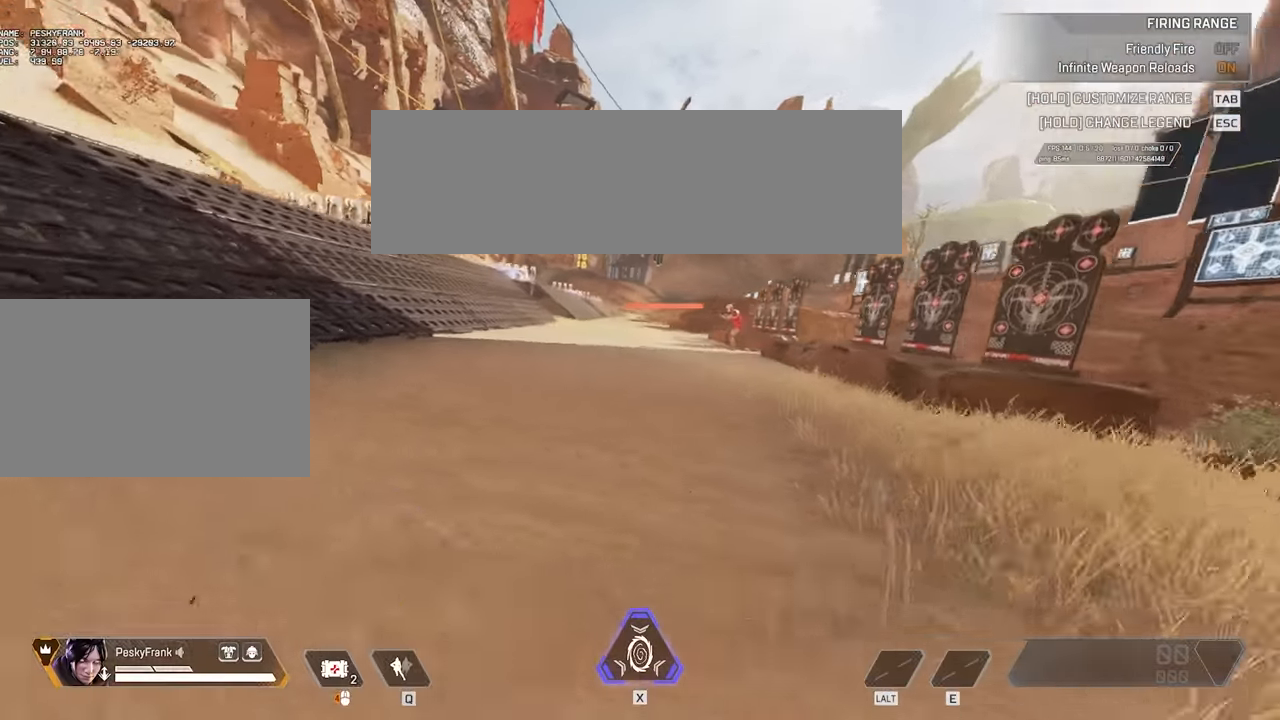
{"keys": ["w"], "mouse": [], "events": [[350, "d", "up"], [350, "space", "up"], [350, "v", "up"], [483, "w", "down"]]}